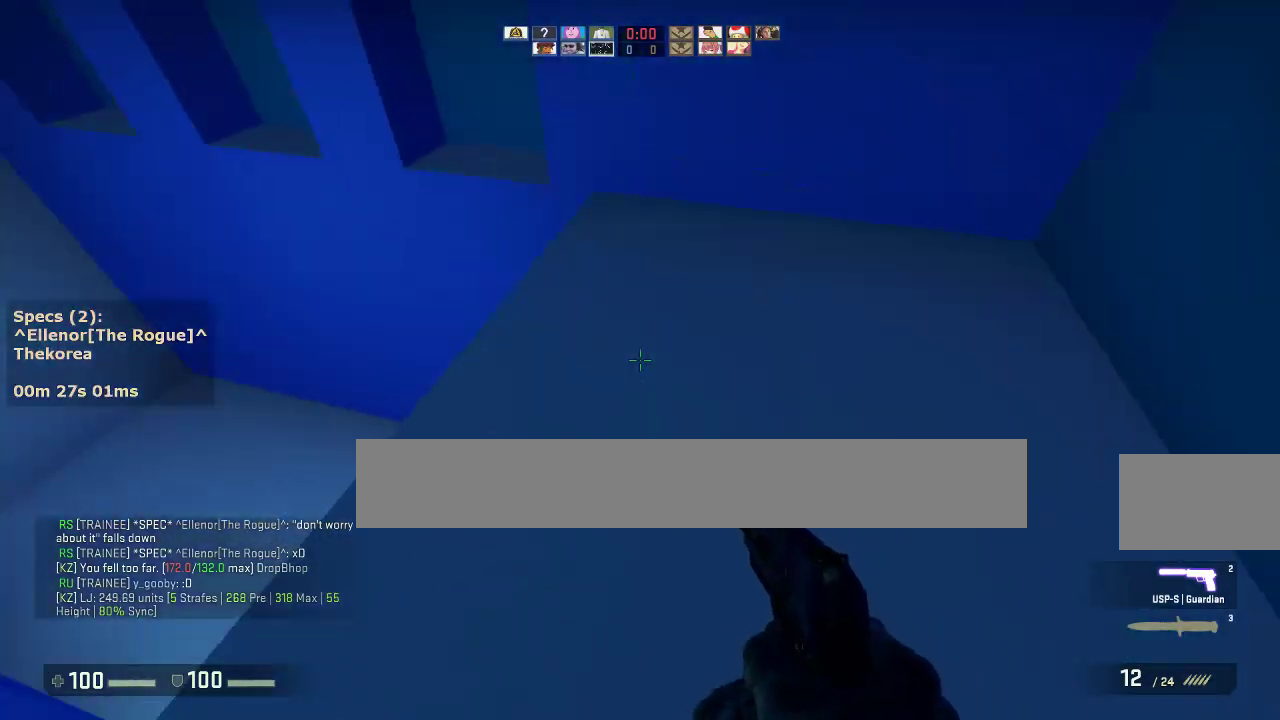
Gameplay with keyboard and mouse; each line is a JSON object with the keys and mouse buttons held at the frame after it. "events" lists presses ("down") and releases ("up") of "1", "2", "3", "4", "5", "a", "alt", "c", "caps_lock", "ctrl", "d", "e", "f", "g", "q", "r", "s", "shift", "space", "t", "tab", "v", "w", "x", "z", "mouse_left", "mouse_middle", "mouse_right", "mouse_mb4", "mouse_mb5", "mouse_wheel_up" and "mouse_wheel_down" between this image and that frame as [ms after this image, input, new state], when the widget could be followed in between. "mouse_left", "mouse_middle", "mouse_right", "mouse_mb4", "mouse_mb5", "mouse_wheel_up", "mouse_wheel_down" = the "left", "middle", "right", "mb4", "mb5", "wheel_up", "wheel_down" buttons of the "mouse" list. No other keys are recorded. Not read: mouse_move.
{"keys": ["a", "w"], "mouse": [], "events": [[83, "a", "down"], [83, "d", "up"], [367, "w", "down"]]}
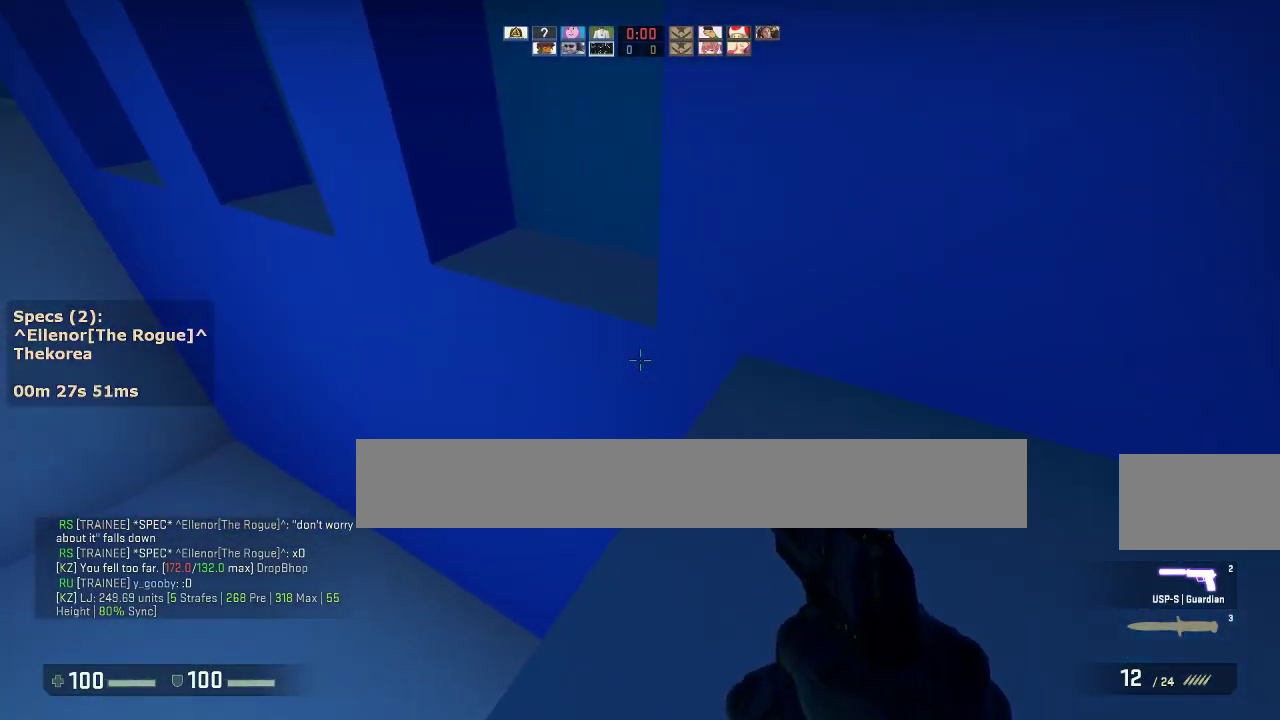
{"keys": ["d"], "mouse": [], "events": [[150, "mouse_wheel_down", "down"], [200, "w", "up"], [300, "d", "down"], [300, "mouse_wheel_down", "up"], [333, "a", "up"]]}
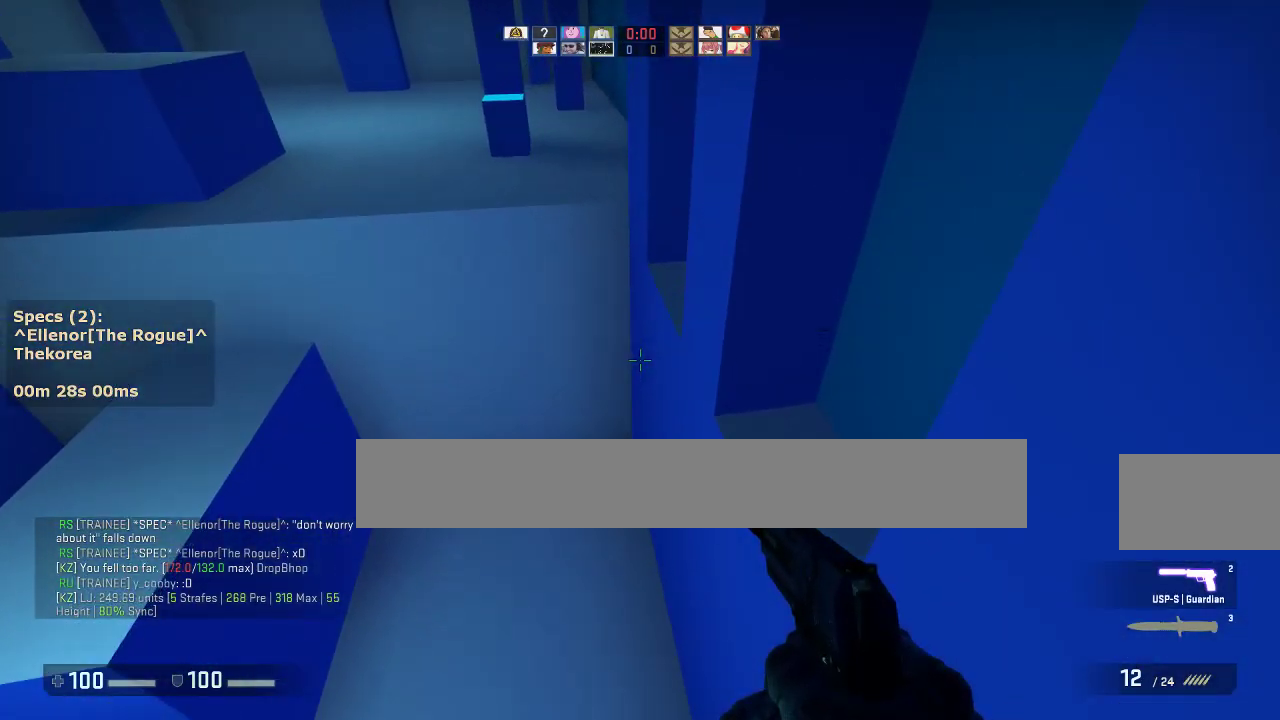
{"keys": [], "mouse": [], "events": [[317, "s", "down"], [450, "d", "up"], [450, "s", "up"]]}
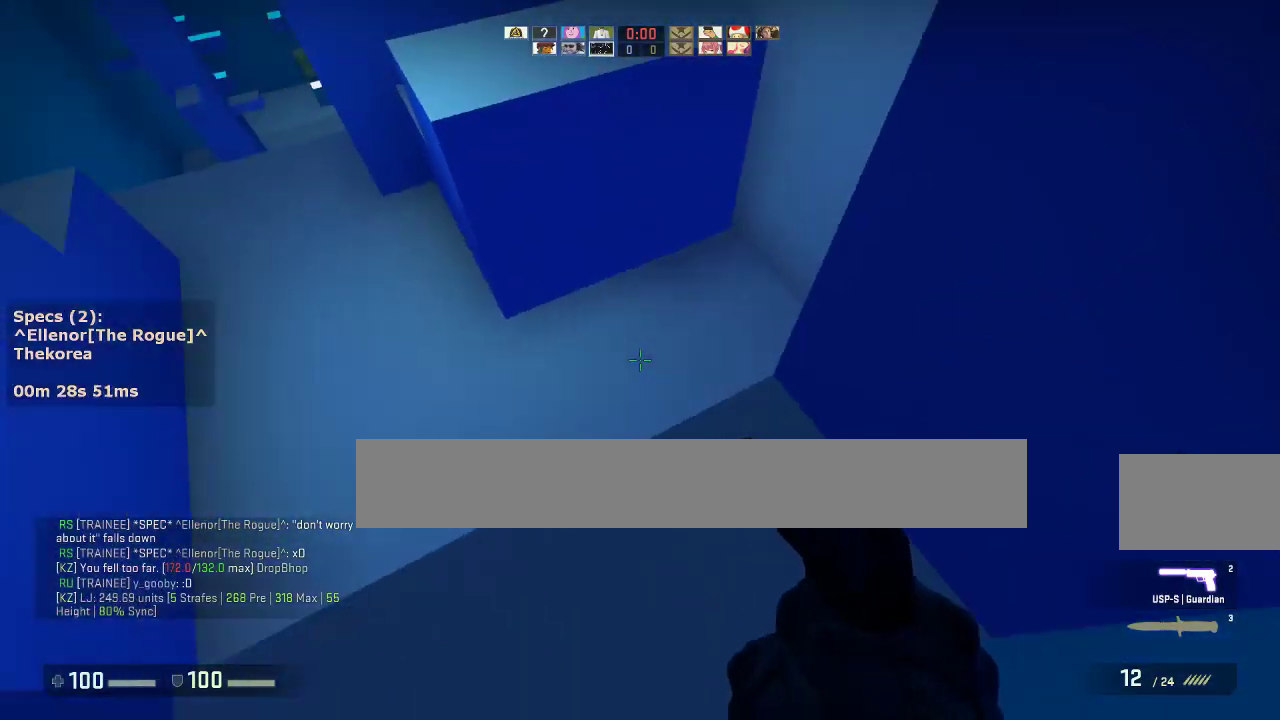
{"keys": ["d"], "mouse": [], "events": [[50, "w", "down"], [283, "d", "down"], [283, "mouse_wheel_down", "down"], [333, "w", "up"], [417, "mouse_wheel_down", "up"]]}
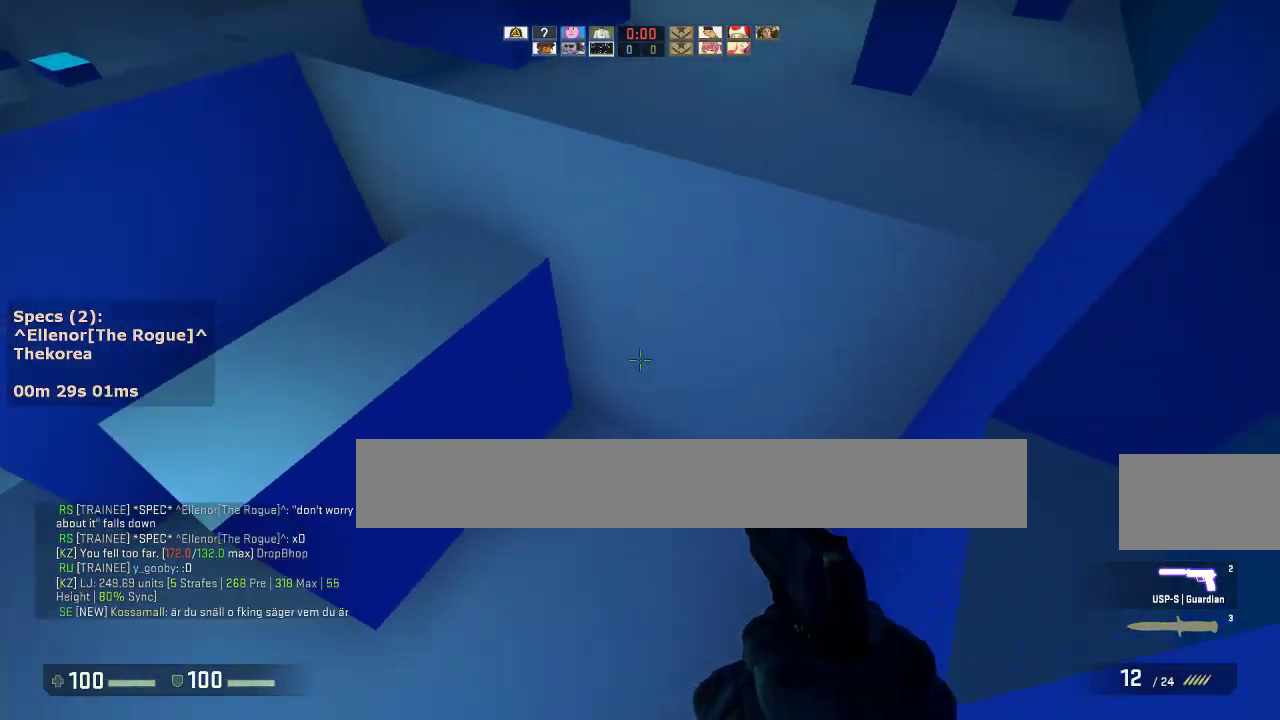
{"keys": ["a"], "mouse": ["wheel_down"], "events": [[433, "a", "down"], [483, "d", "up"], [483, "mouse_wheel_down", "down"]]}
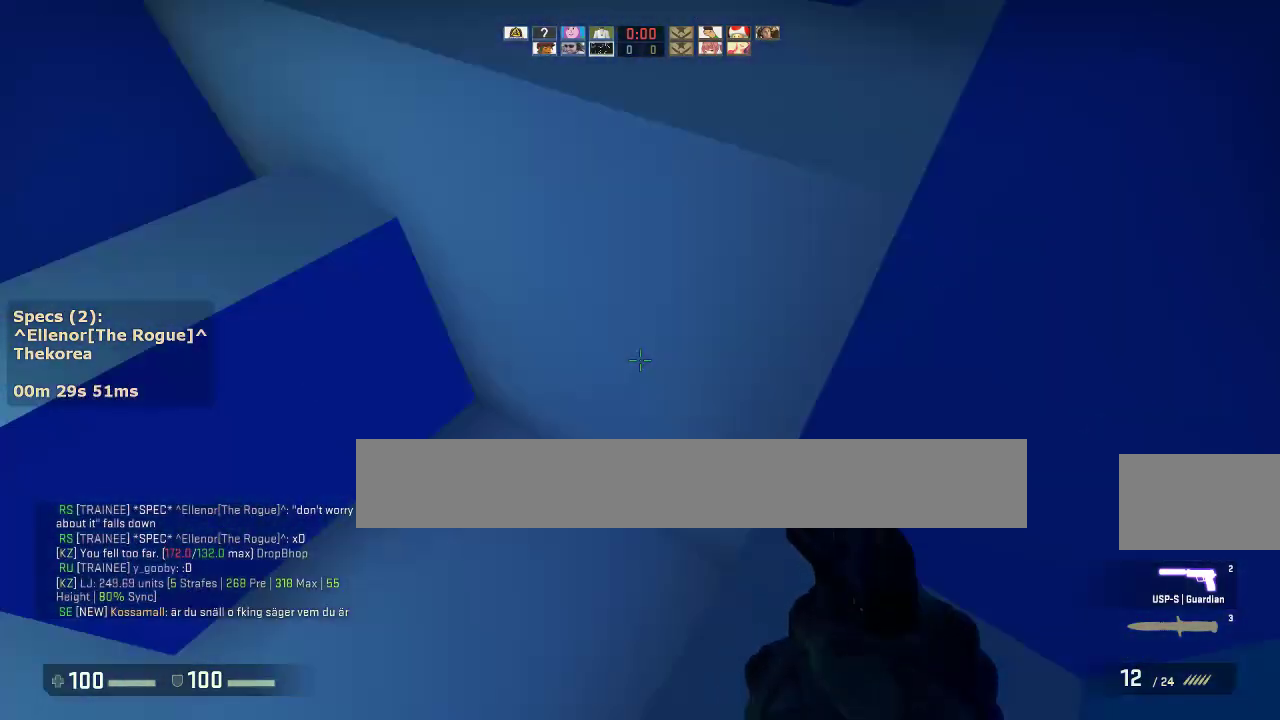
{"keys": ["d"], "mouse": [], "events": [[117, "a", "up"], [117, "d", "down"], [117, "mouse_wheel_down", "up"]]}
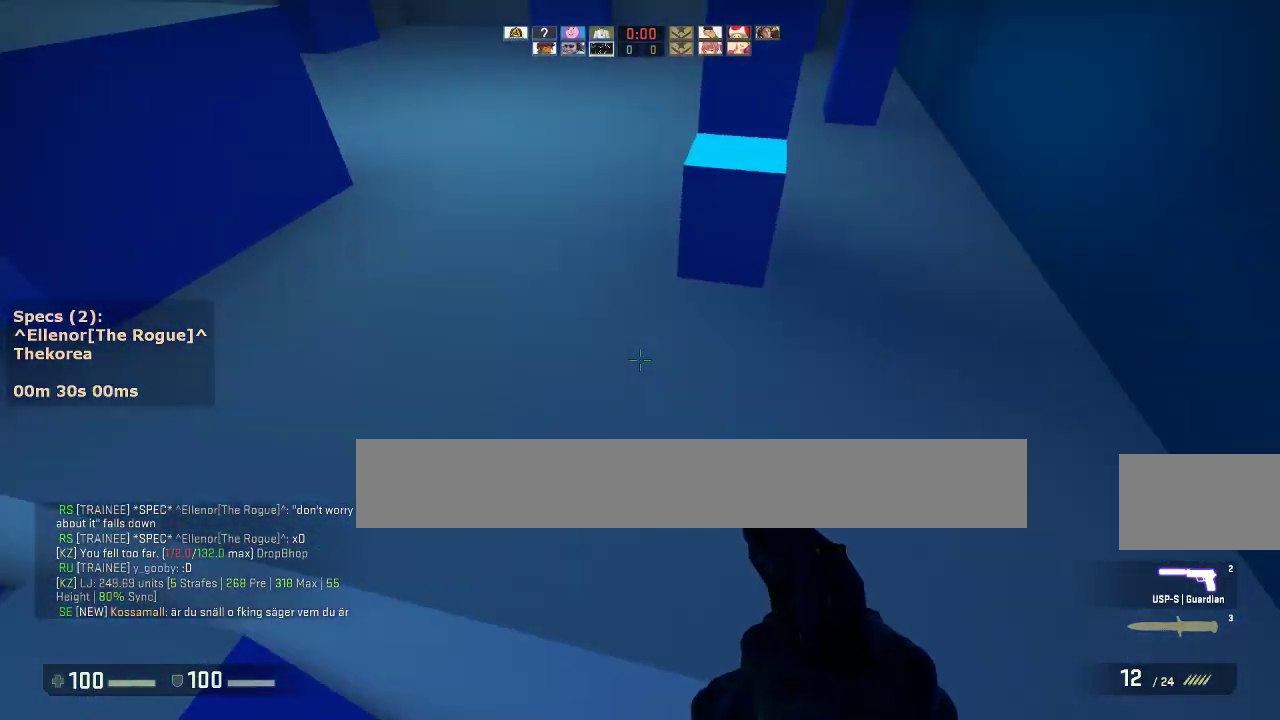
{"keys": ["a"], "mouse": [], "events": [[183, "mouse_wheel_down", "down"], [283, "a", "down"], [283, "d", "up"], [333, "mouse_wheel_down", "up"]]}
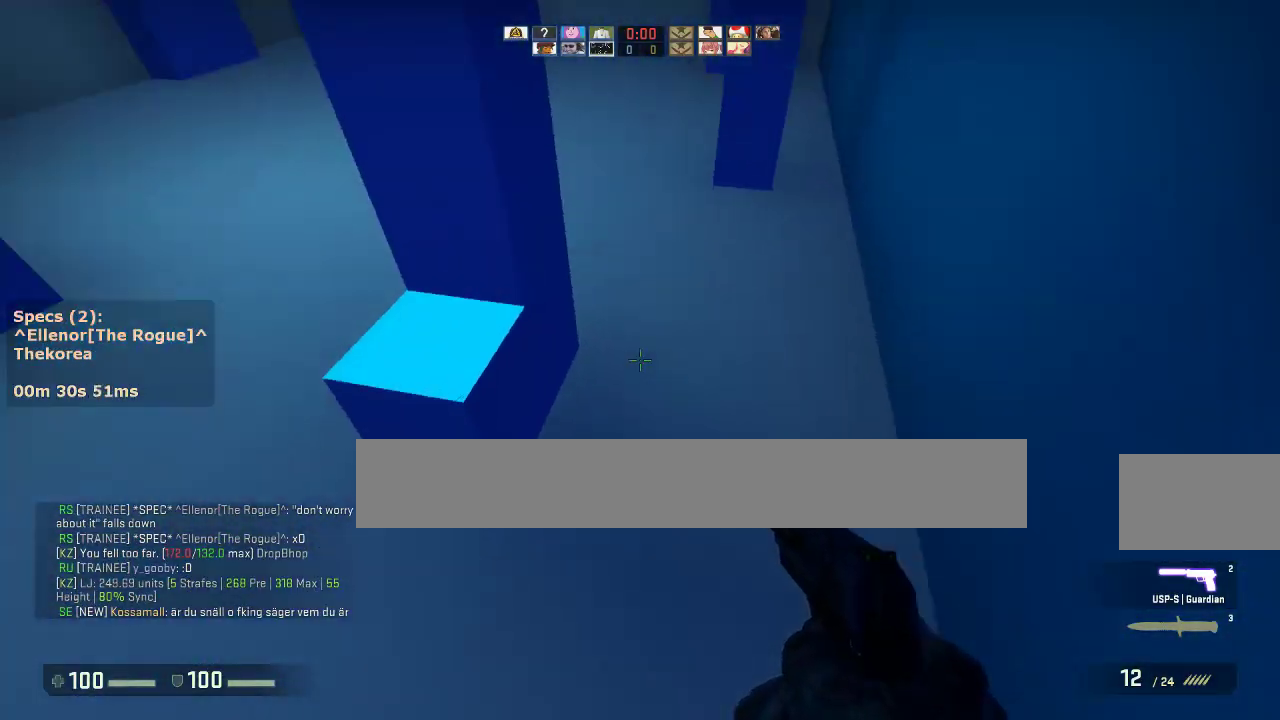
{"keys": ["a"], "mouse": ["wheel_down"], "events": [[333, "w", "down"], [483, "mouse_wheel_down", "down"], [483, "w", "up"]]}
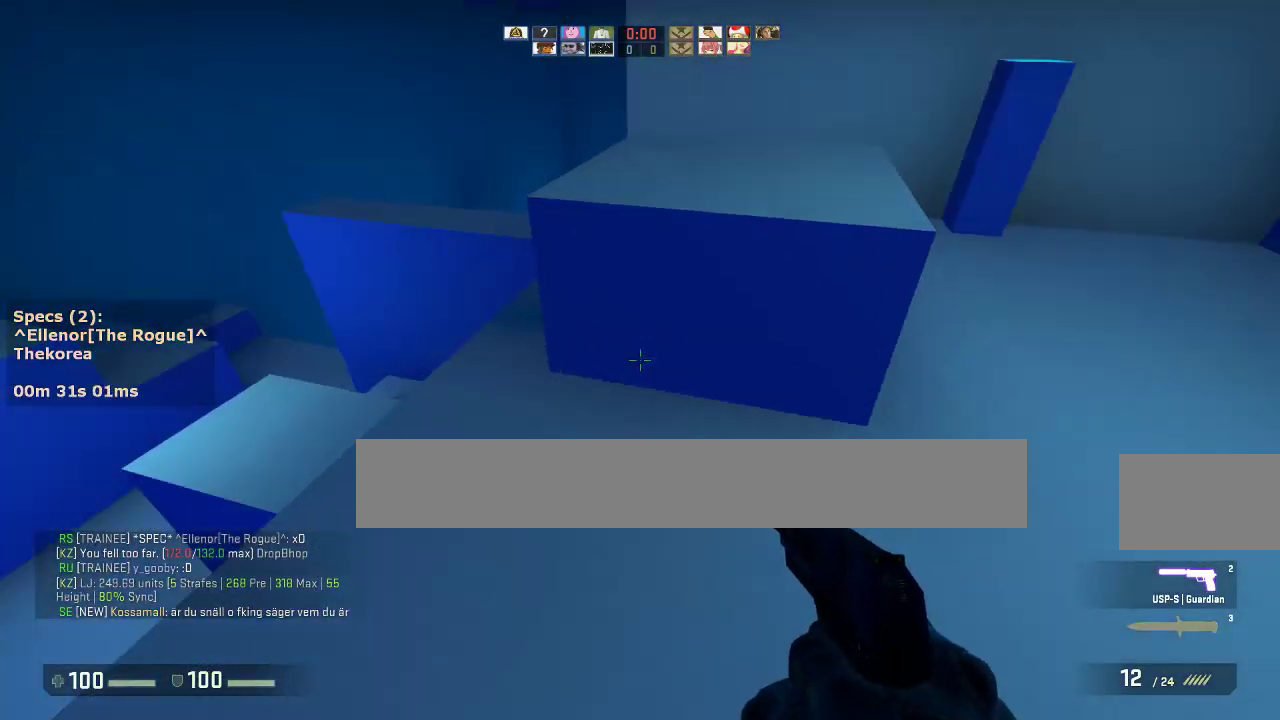
{"keys": ["w"], "mouse": [], "events": [[83, "a", "up"], [83, "d", "down"], [83, "mouse_wheel_down", "up"], [217, "a", "down"], [217, "d", "up"], [317, "a", "up"], [317, "d", "down"], [450, "w", "down"], [500, "d", "up"]]}
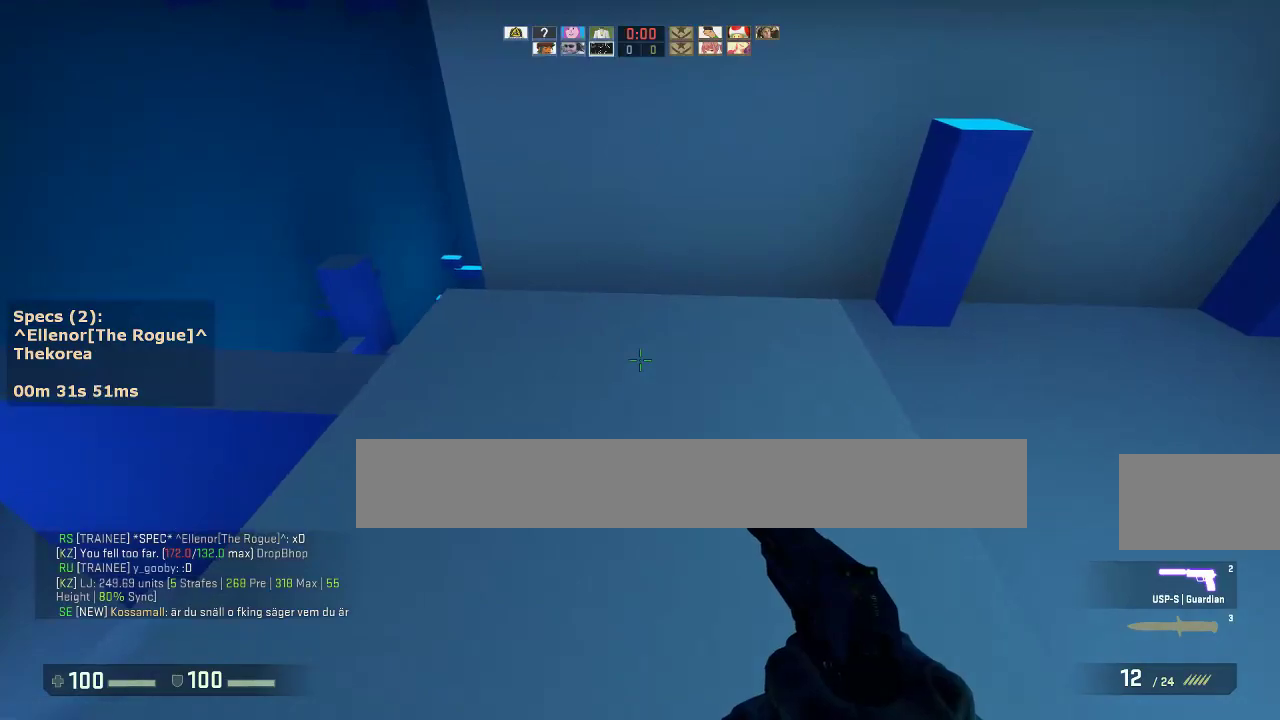
{"keys": ["d", "w"], "mouse": [], "events": [[133, "d", "down"]]}
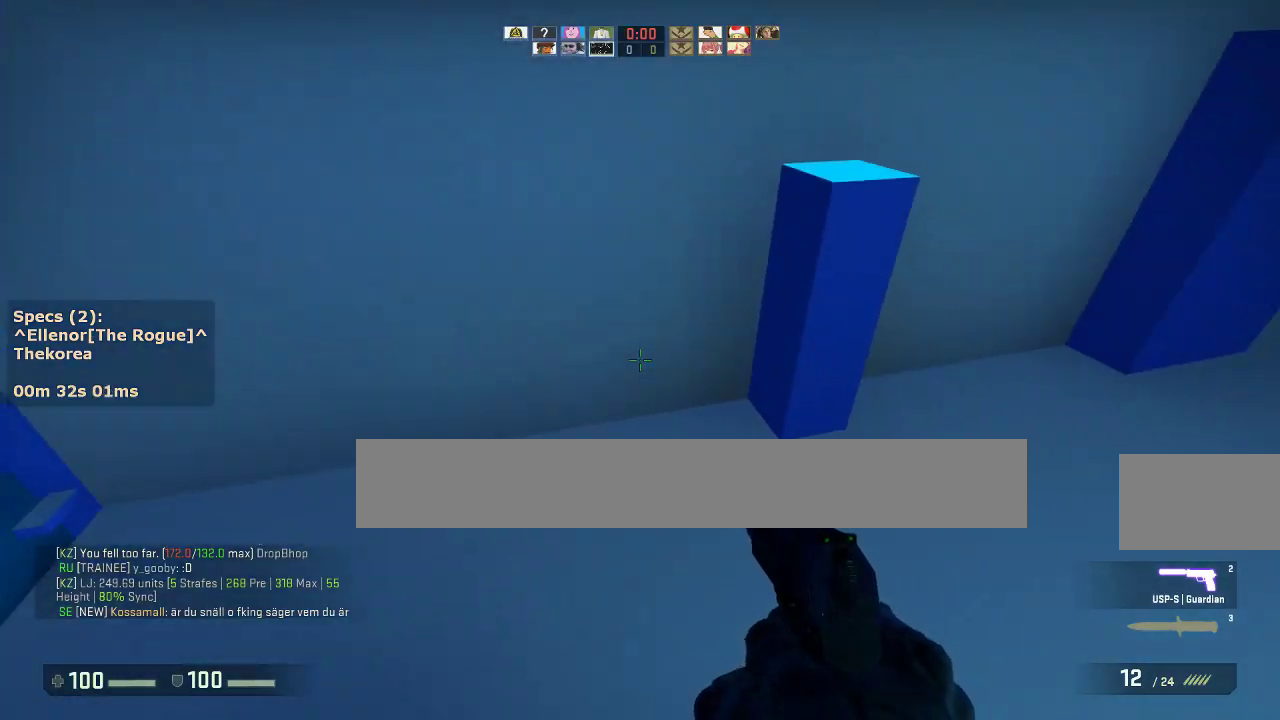
{"keys": ["a"], "mouse": [], "events": [[150, "mouse_wheel_down", "down"], [200, "w", "up"], [250, "a", "down"], [250, "d", "up"], [300, "mouse_wheel_down", "up"]]}
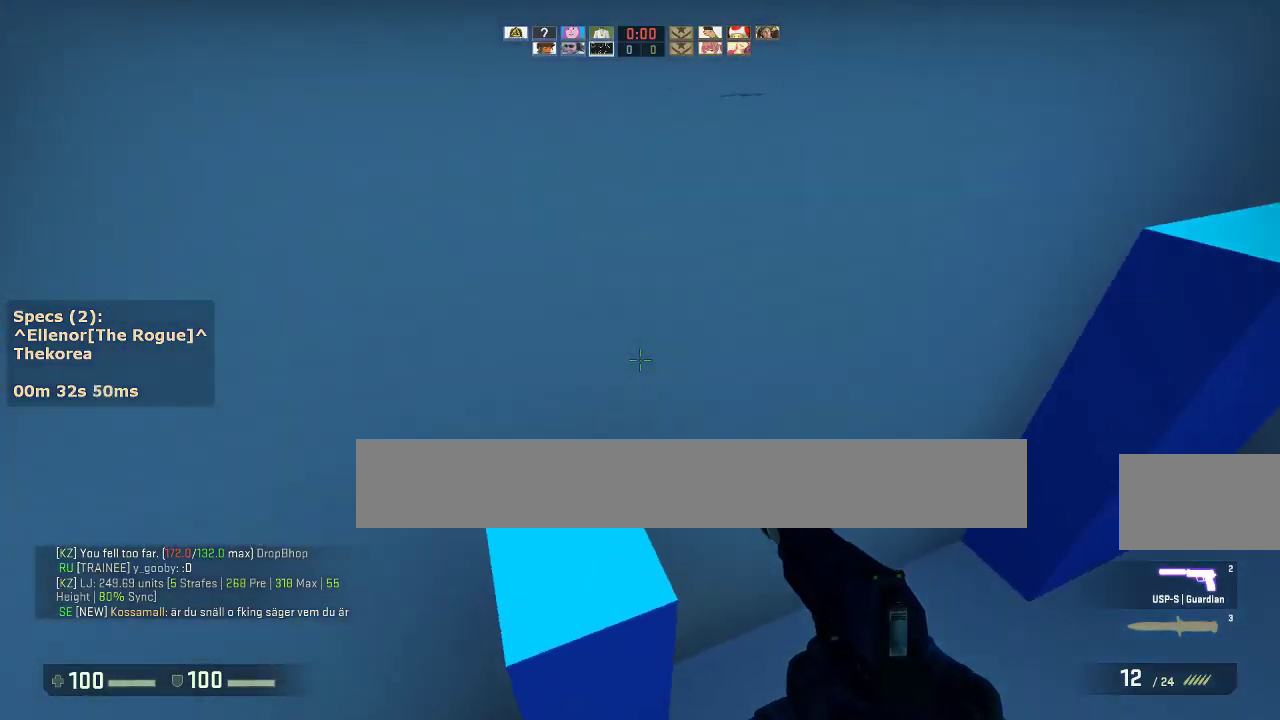
{"keys": ["a", "d"], "mouse": [], "events": [[83, "d", "down"], [117, "a", "up"], [217, "mouse_wheel_down", "down"], [350, "a", "down"], [350, "d", "up"], [400, "mouse_wheel_down", "up"], [500, "d", "down"]]}
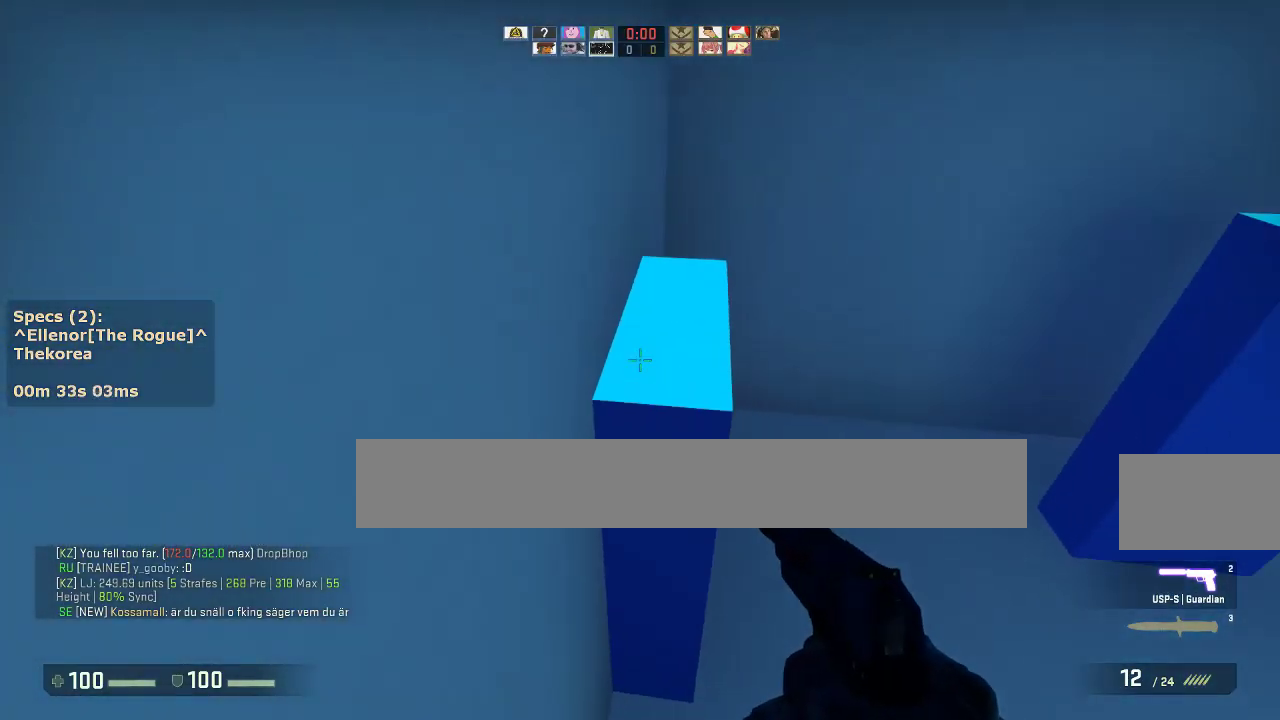
{"keys": ["d", "w"], "mouse": [], "events": [[50, "a", "up"], [183, "d", "up"], [233, "w", "down"], [333, "d", "down"]]}
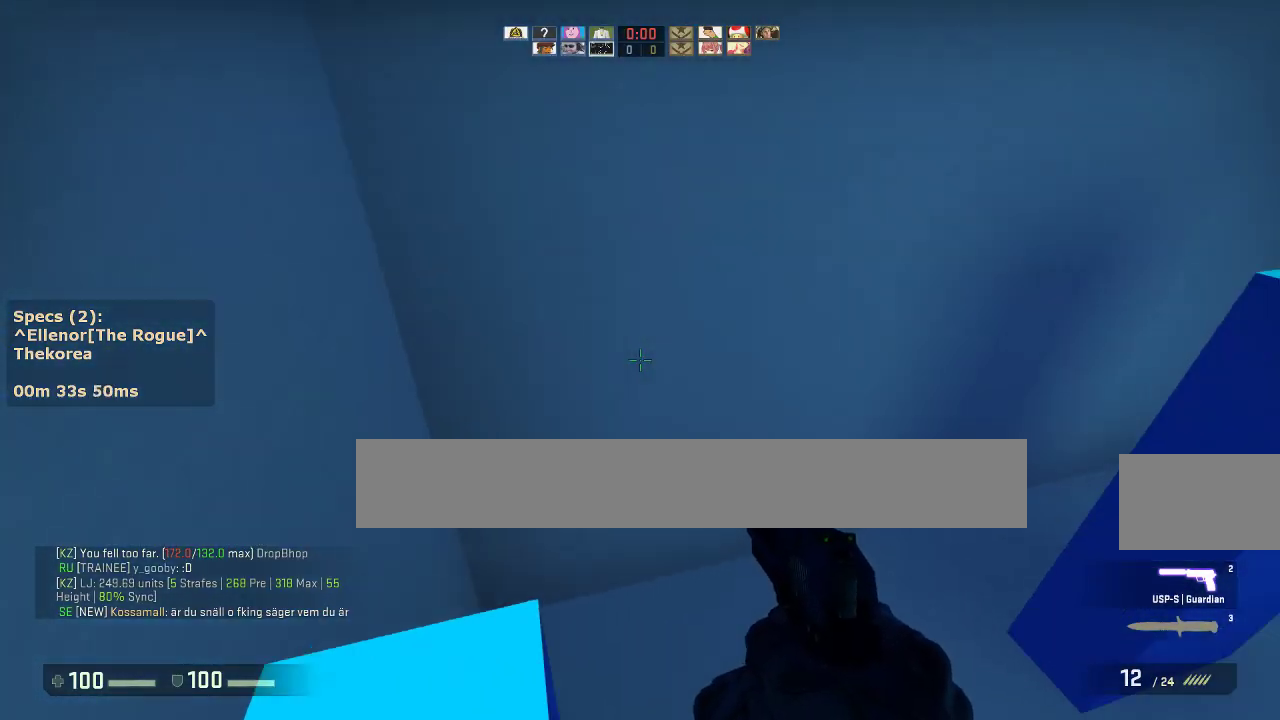
{"keys": [], "mouse": [], "events": [[67, "mouse_wheel_down", "down"], [100, "w", "up"], [200, "mouse_wheel_down", "up"], [333, "a", "down"], [333, "d", "up"], [433, "a", "up"]]}
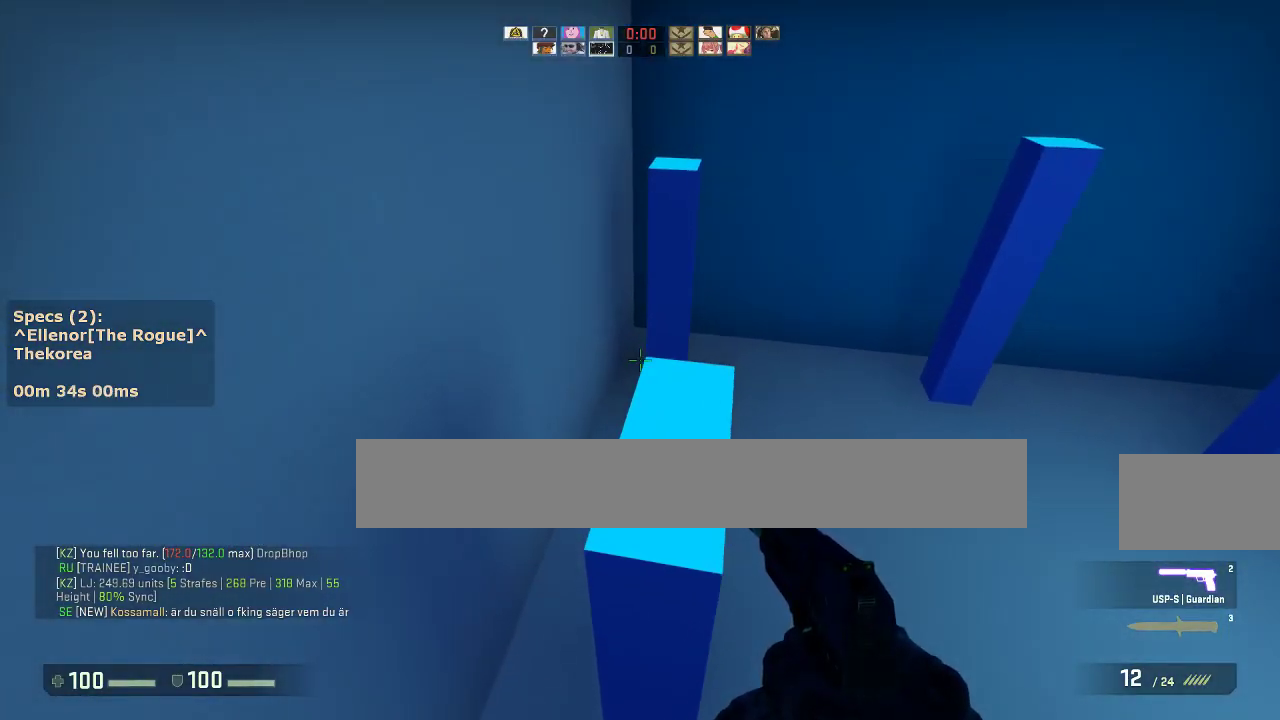
{"keys": ["a", "w"], "mouse": [], "events": [[83, "w", "down"], [350, "a", "down"]]}
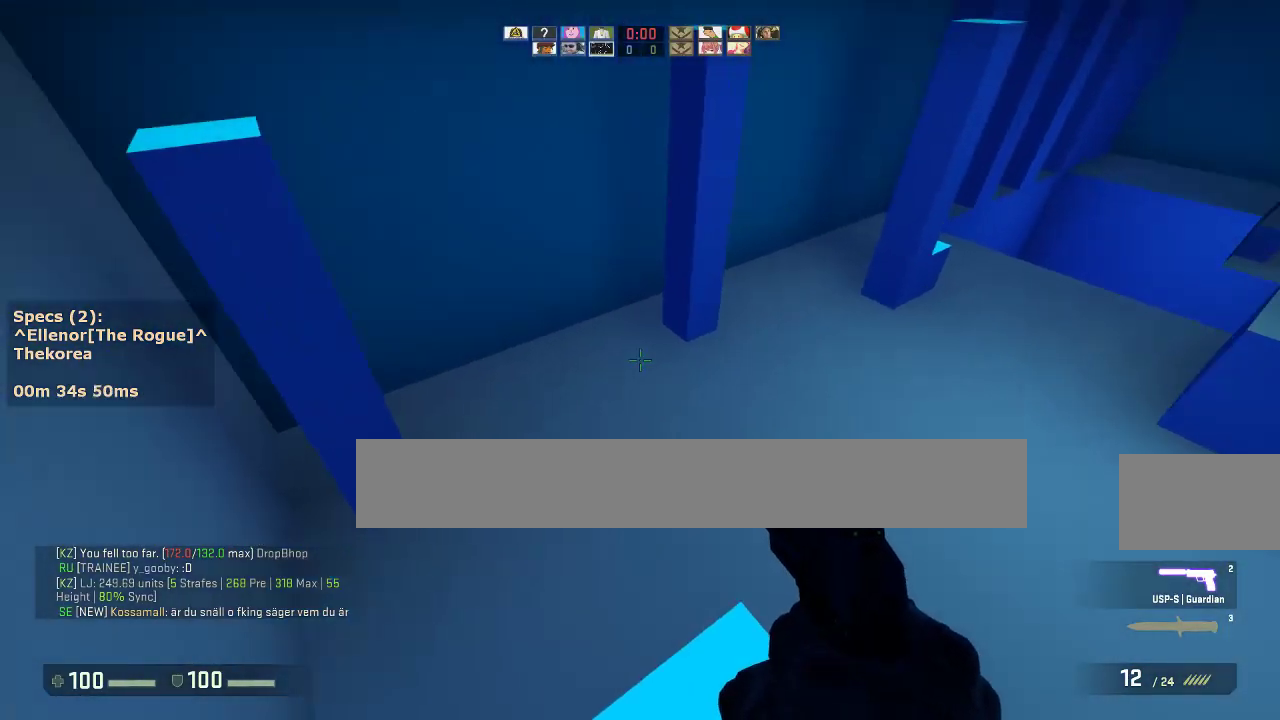
{"keys": ["d"], "mouse": [], "events": [[133, "mouse_wheel_down", "down"], [133, "w", "up"], [233, "mouse_wheel_down", "up"], [283, "a", "up"], [283, "d", "down"]]}
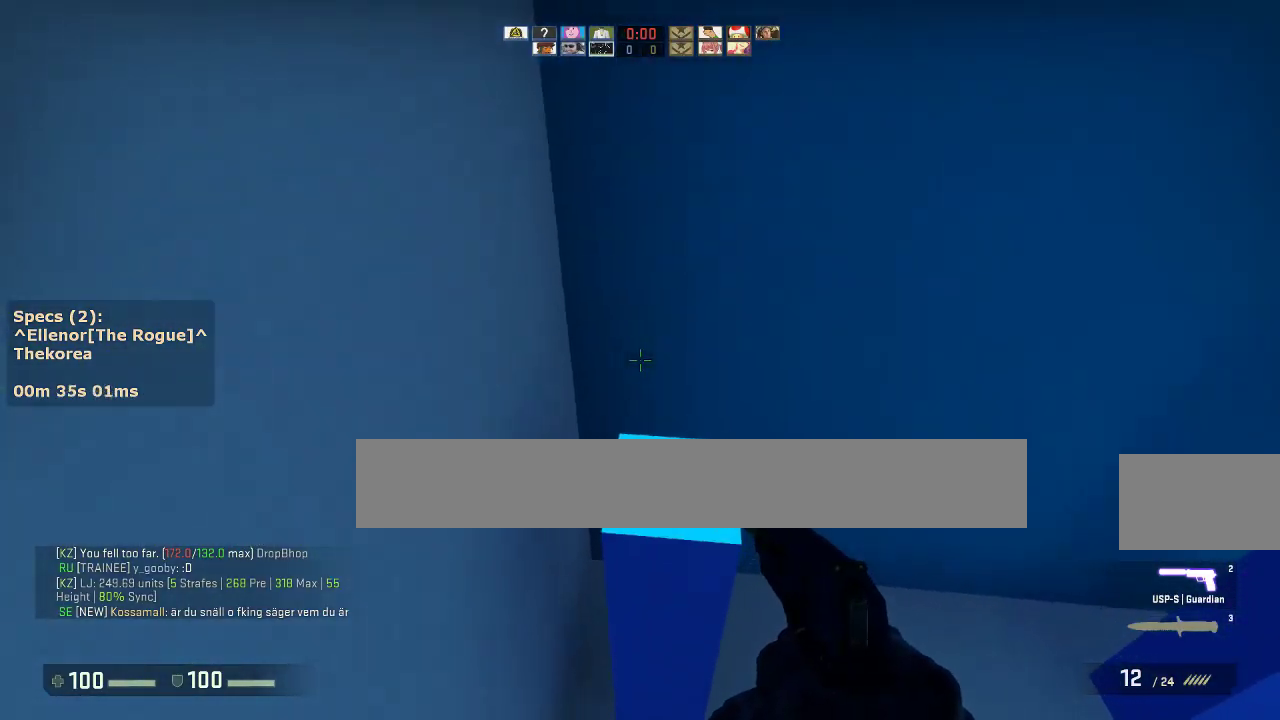
{"keys": ["d"], "mouse": [], "events": [[250, "mouse_wheel_down", "down"], [383, "a", "down"], [383, "d", "up"], [383, "mouse_wheel_down", "up"], [483, "a", "up"], [483, "d", "down"]]}
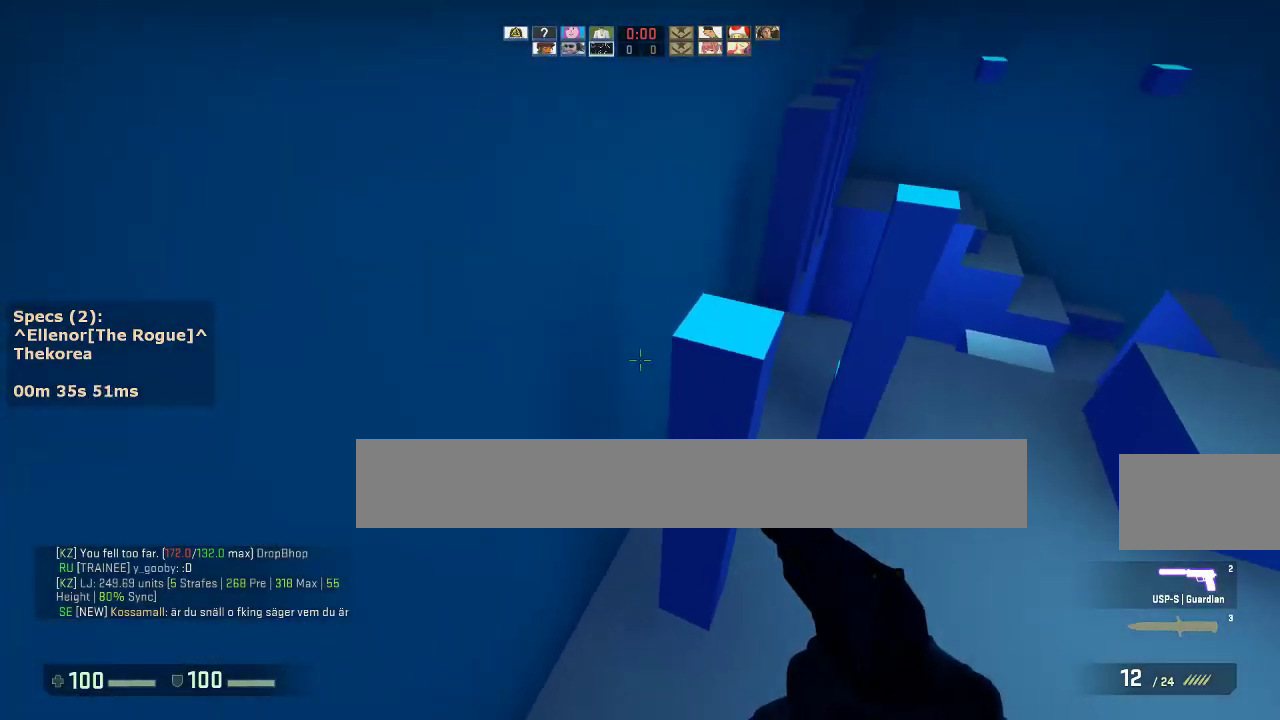
{"keys": ["d"], "mouse": ["wheel_down"], "events": [[167, "a", "down"], [167, "d", "up"], [317, "a", "up"], [317, "d", "down"], [400, "w", "down"], [500, "mouse_wheel_down", "down"], [500, "w", "up"]]}
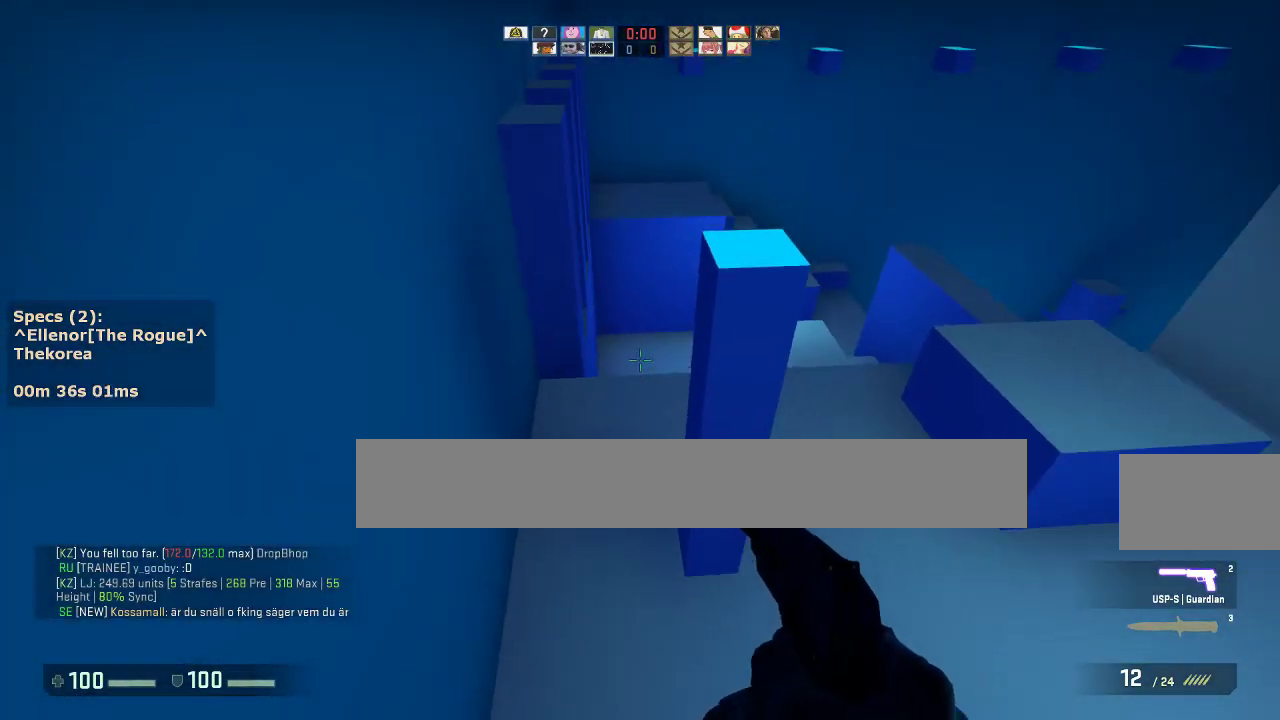
{"keys": ["a"], "mouse": [], "events": [[83, "mouse_wheel_down", "up"], [367, "a", "down"], [367, "d", "up"]]}
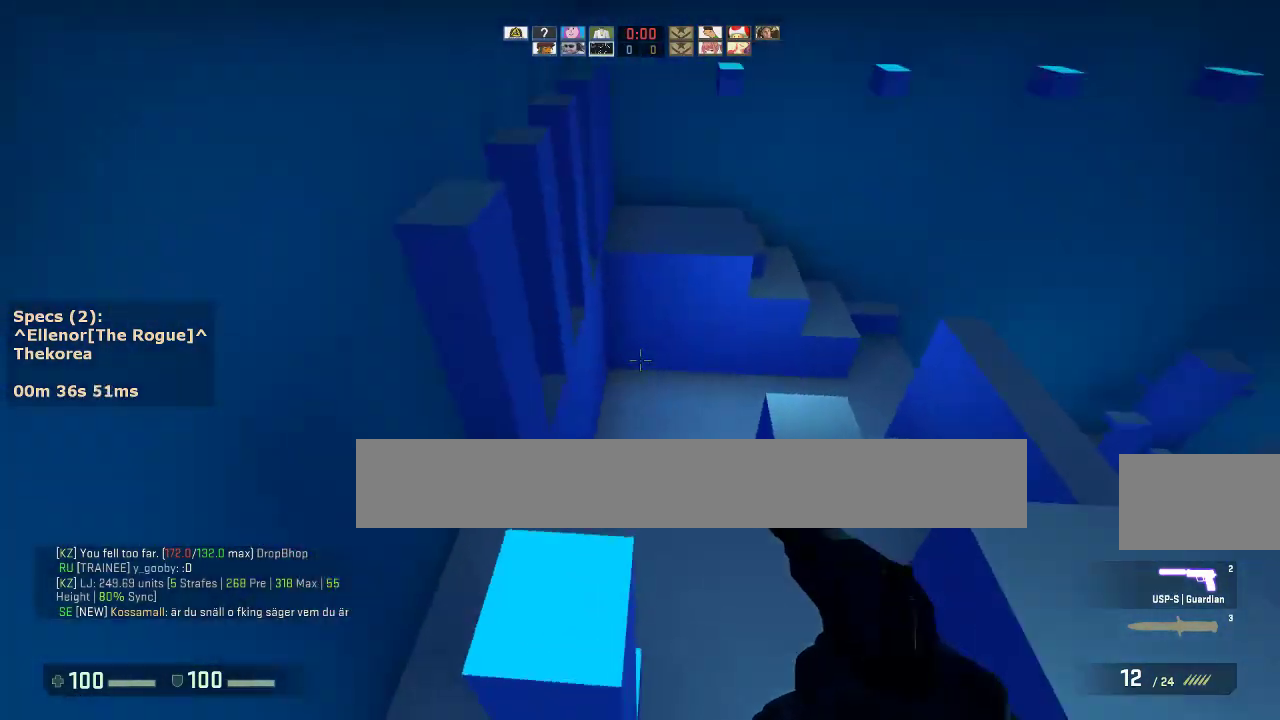
{"keys": ["a"], "mouse": [], "events": [[150, "d", "down"], [200, "a", "up"], [250, "mouse_wheel_down", "down"], [333, "a", "down"], [333, "d", "up"], [333, "mouse_wheel_down", "up"]]}
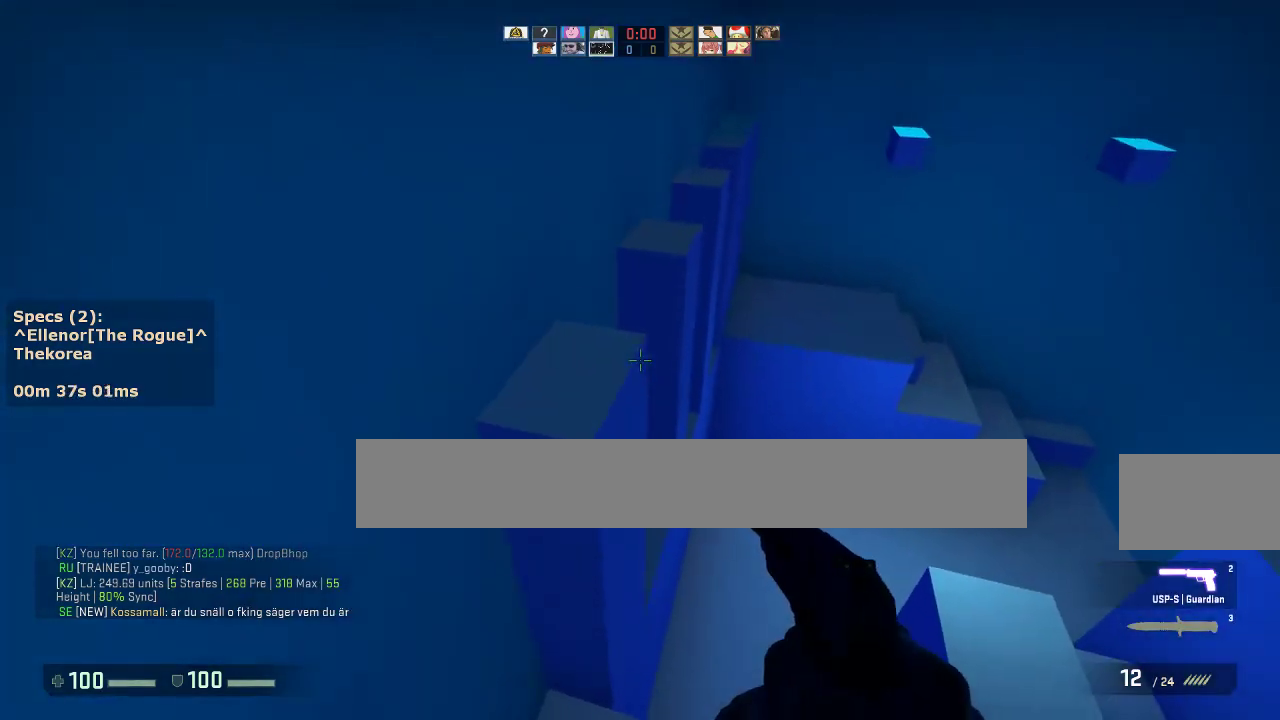
{"keys": ["d", "w"], "mouse": [], "events": [[117, "a", "up"], [450, "d", "down"], [450, "w", "down"]]}
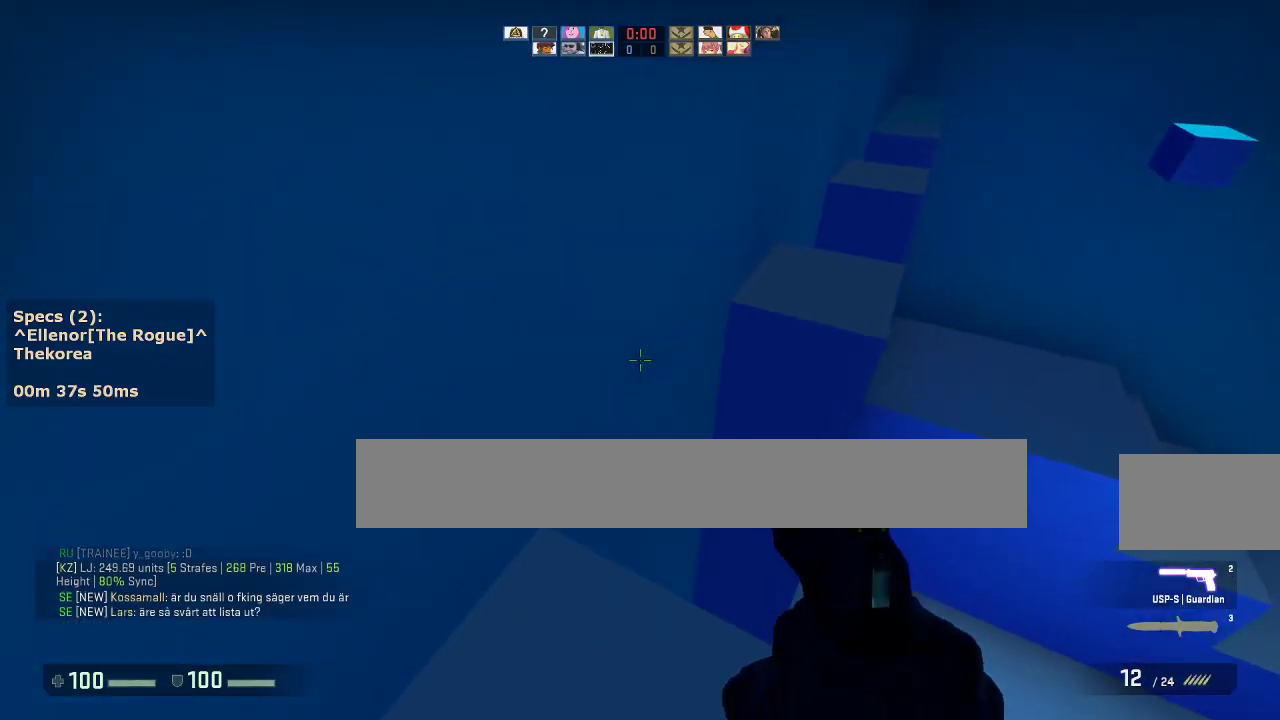
{"keys": ["d"], "mouse": [], "events": [[233, "mouse_wheel_down", "down"], [233, "w", "up"], [283, "a", "down"], [283, "d", "up"], [333, "mouse_wheel_down", "up"], [467, "a", "up"], [467, "d", "down"]]}
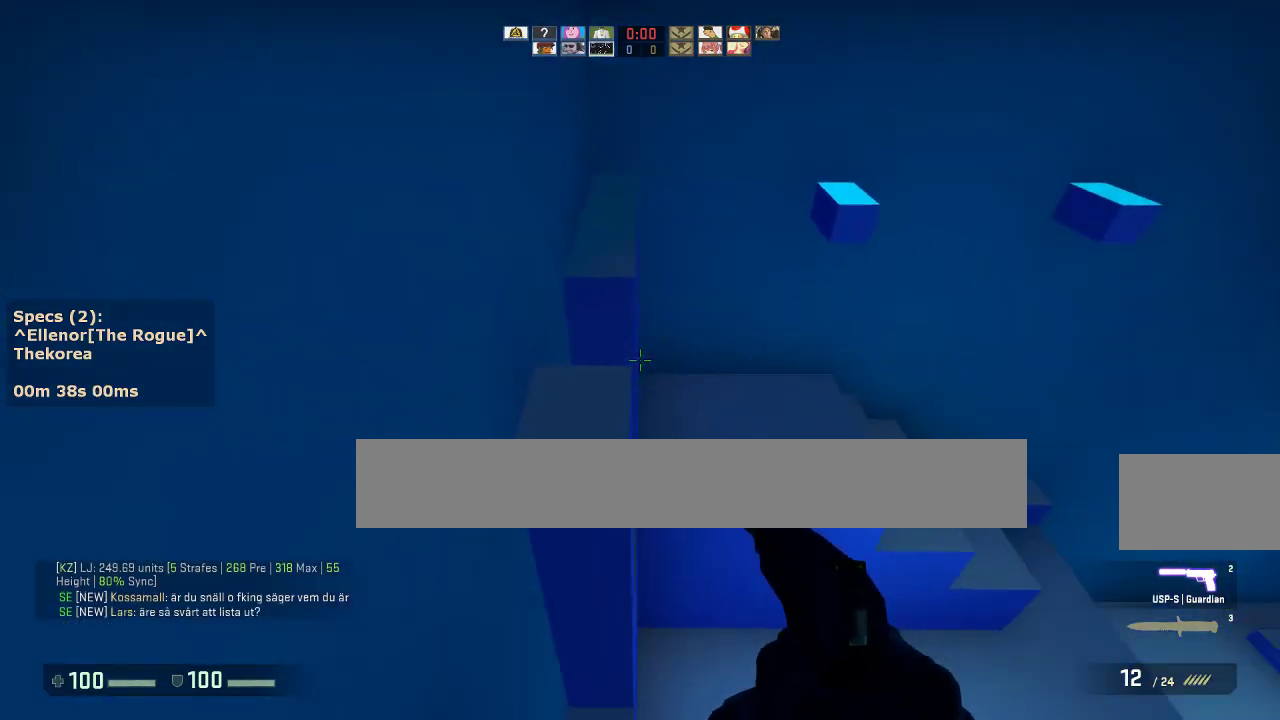
{"keys": [], "mouse": ["wheel_down"], "events": [[67, "a", "down"], [100, "d", "up"], [200, "a", "up"], [433, "mouse_wheel_down", "down"]]}
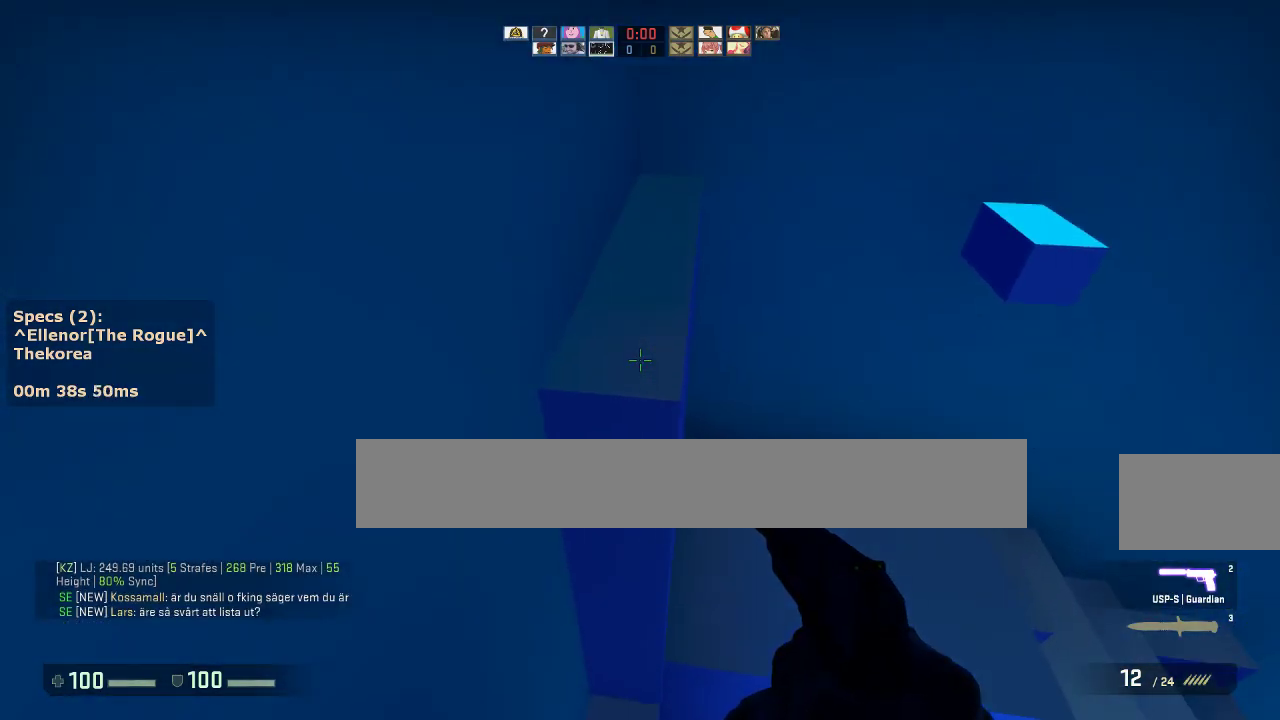
{"keys": ["d"], "mouse": [], "events": [[33, "mouse_wheel_down", "up"], [400, "d", "down"]]}
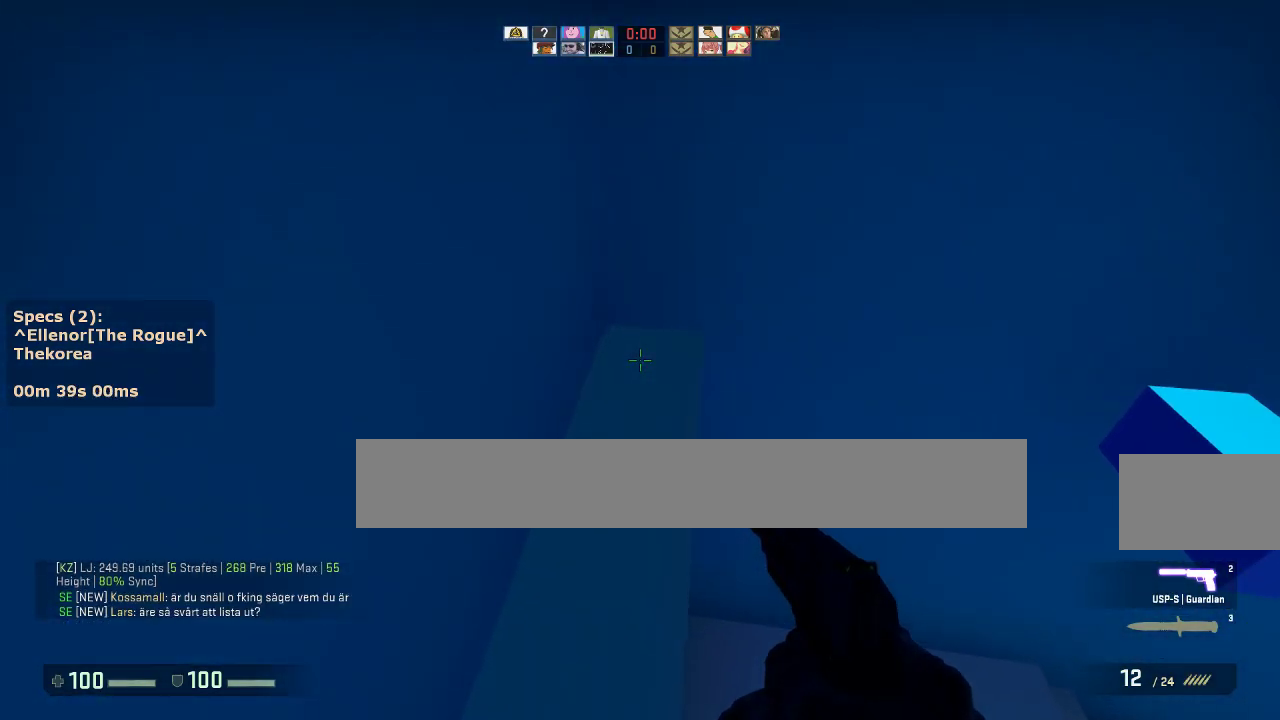
{"keys": ["d"], "mouse": [], "events": [[183, "mouse_wheel_down", "down"], [317, "mouse_wheel_down", "up"]]}
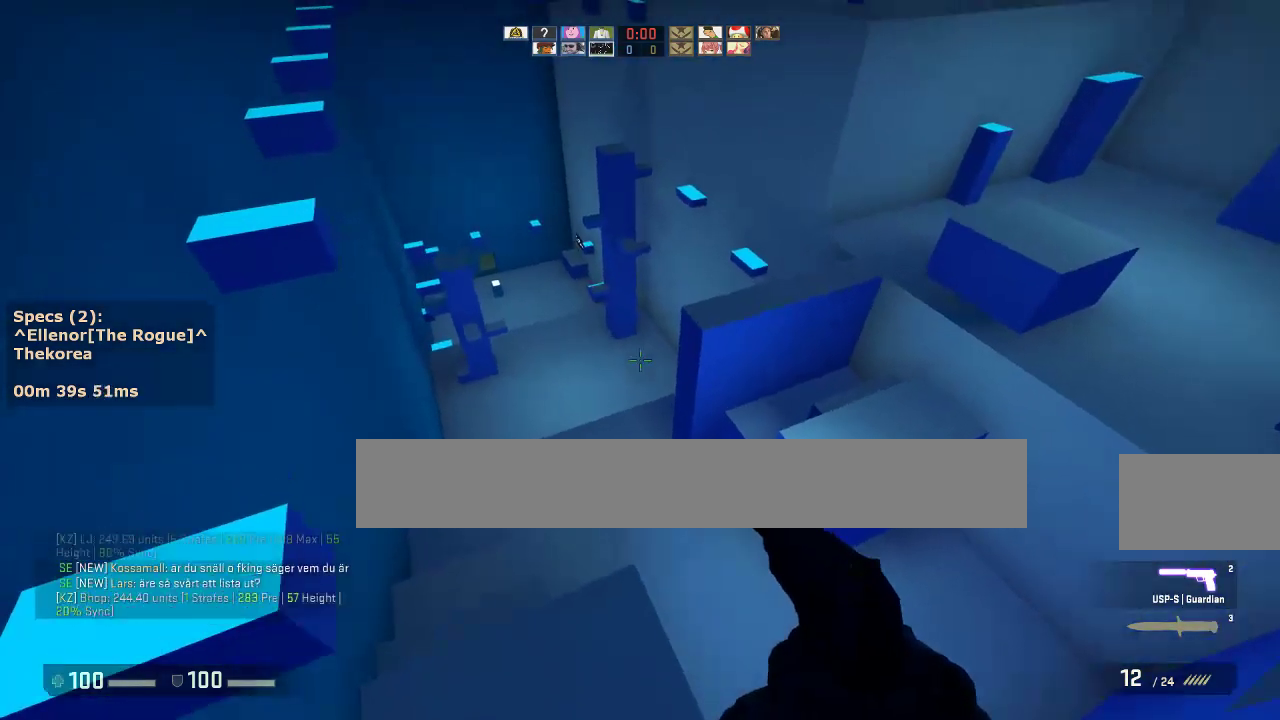
{"keys": ["d"], "mouse": ["wheel_down"], "events": [[17, "a", "down"], [17, "d", "up"], [333, "a", "up"], [333, "d", "down"], [433, "mouse_wheel_down", "down"]]}
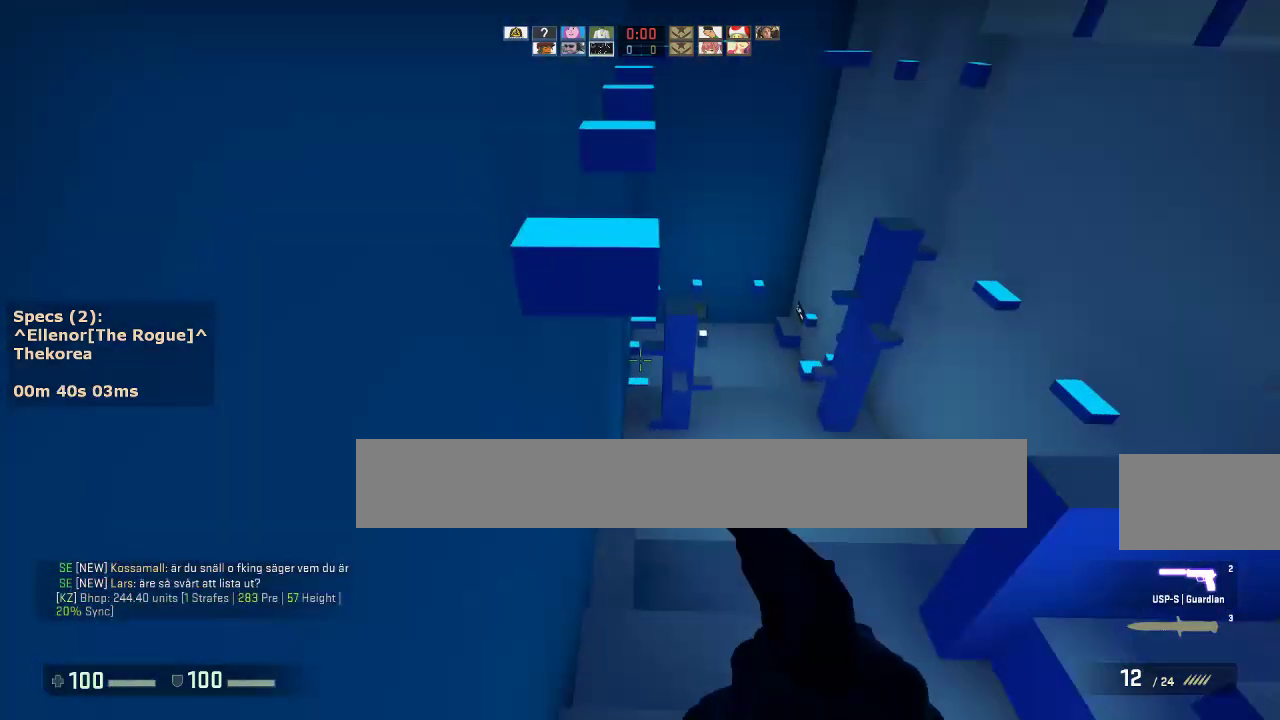
{"keys": ["a"], "mouse": [], "events": [[83, "mouse_wheel_down", "up"], [317, "a", "down"], [317, "d", "up"]]}
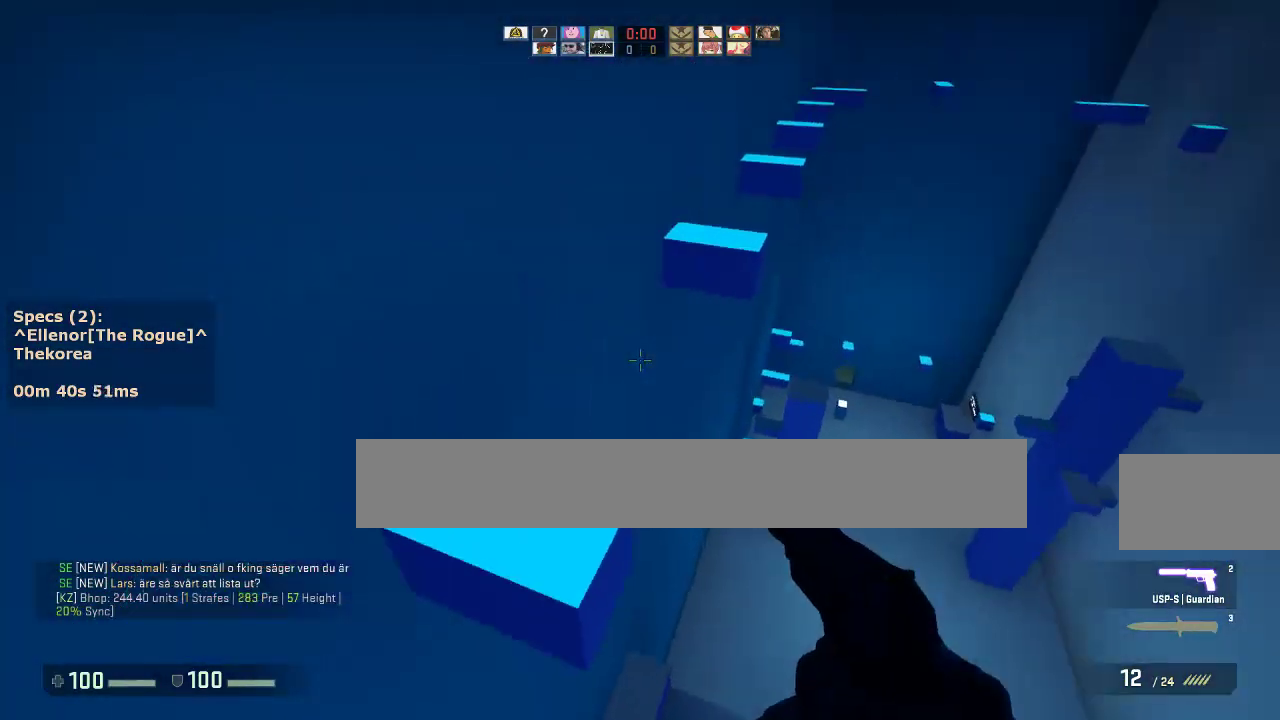
{"keys": ["a"], "mouse": [], "events": [[83, "a", "up"], [83, "d", "down"], [233, "w", "down"], [317, "mouse_wheel_down", "down"], [317, "w", "up"], [417, "mouse_wheel_down", "up"], [467, "a", "down"], [467, "d", "up"]]}
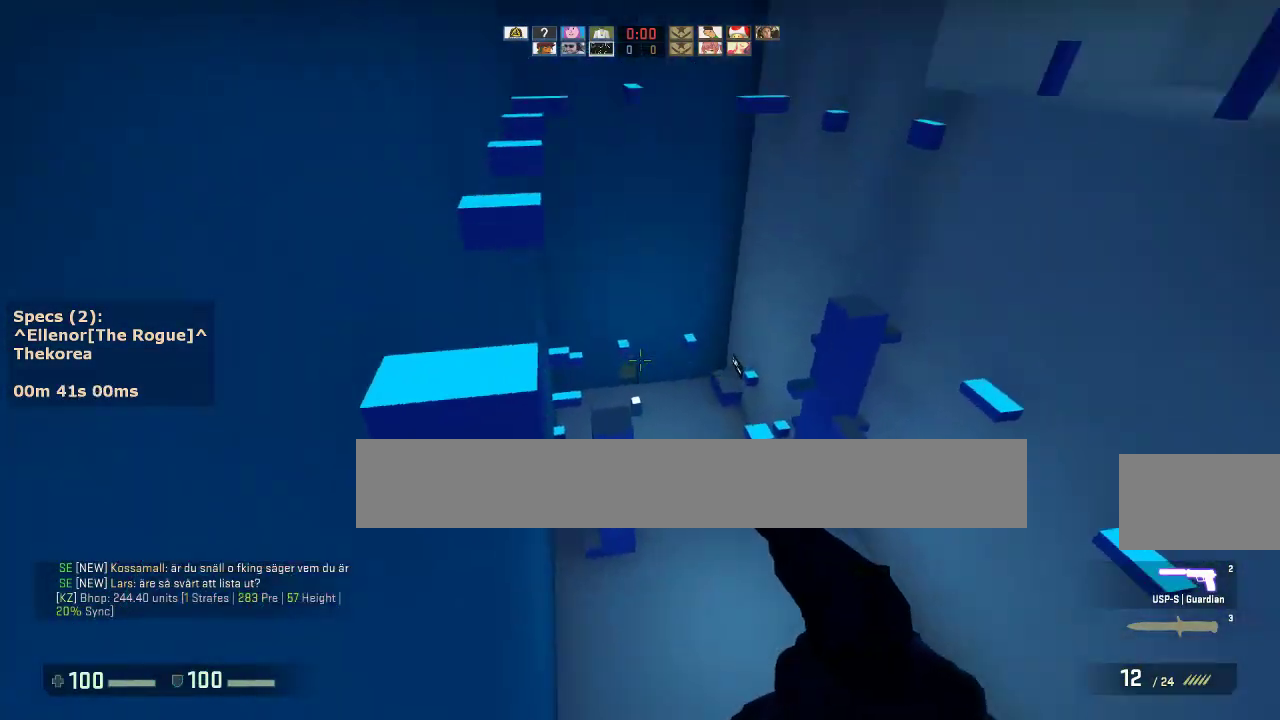
{"keys": ["d"], "mouse": [], "events": [[100, "a", "up"], [100, "d", "down"], [250, "a", "down"], [250, "d", "up"], [483, "a", "up"], [483, "d", "down"]]}
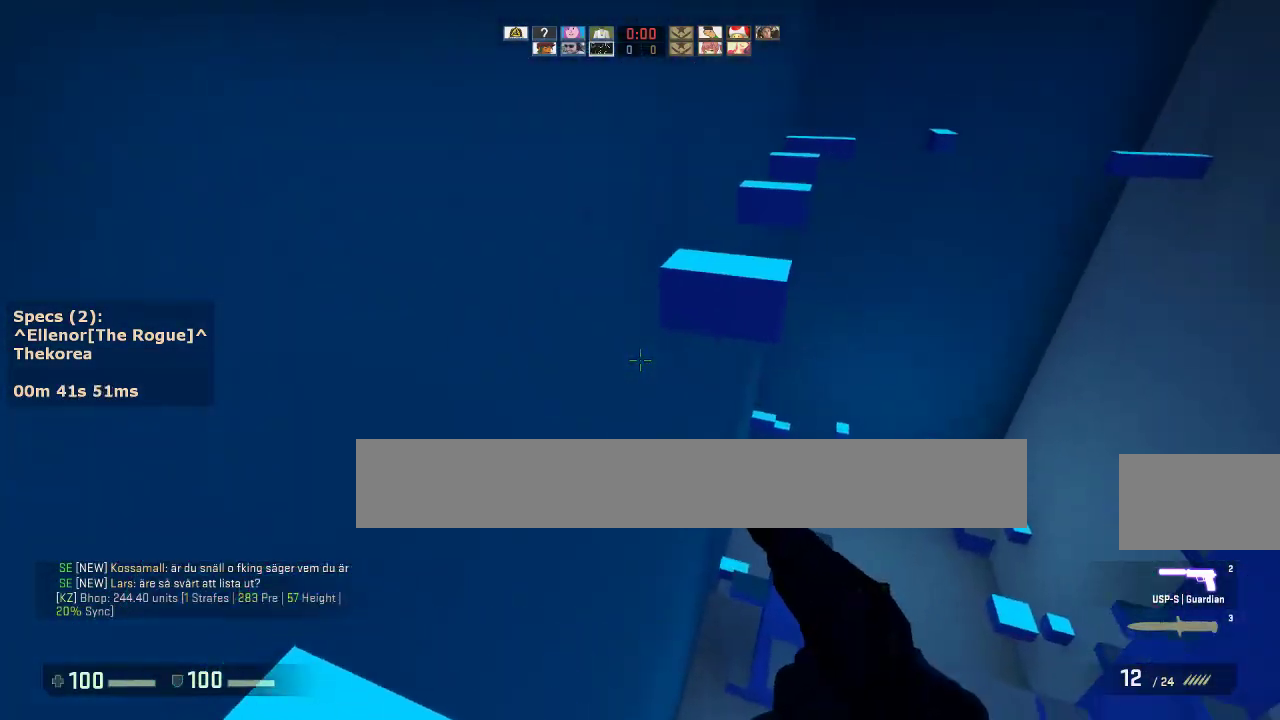
{"keys": ["a"], "mouse": [], "events": [[83, "mouse_wheel_down", "down"], [117, "a", "down"], [167, "d", "up"], [217, "mouse_wheel_down", "up"], [267, "a", "up"], [267, "d", "down"], [400, "a", "down"], [450, "d", "up"]]}
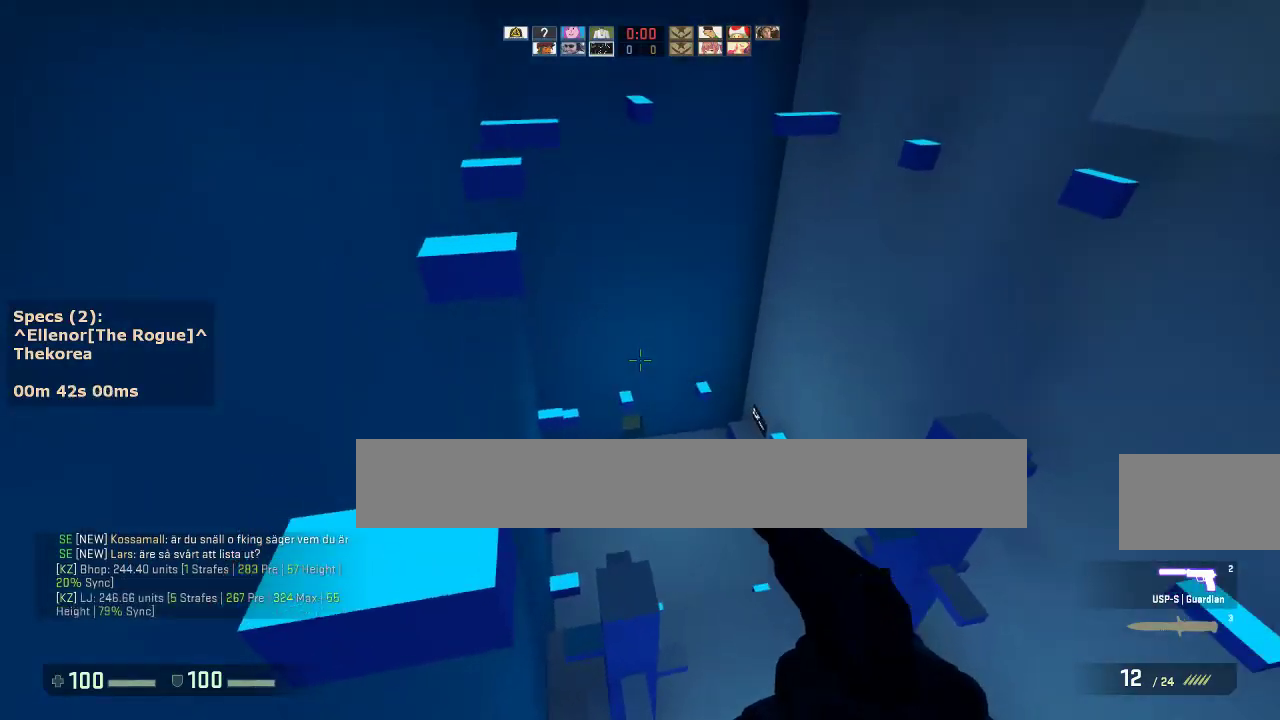
{"keys": ["a"], "mouse": [], "events": [[233, "a", "up"], [233, "d", "down"], [333, "mouse_wheel_down", "down"], [417, "a", "down"], [417, "d", "up"], [417, "mouse_wheel_down", "up"]]}